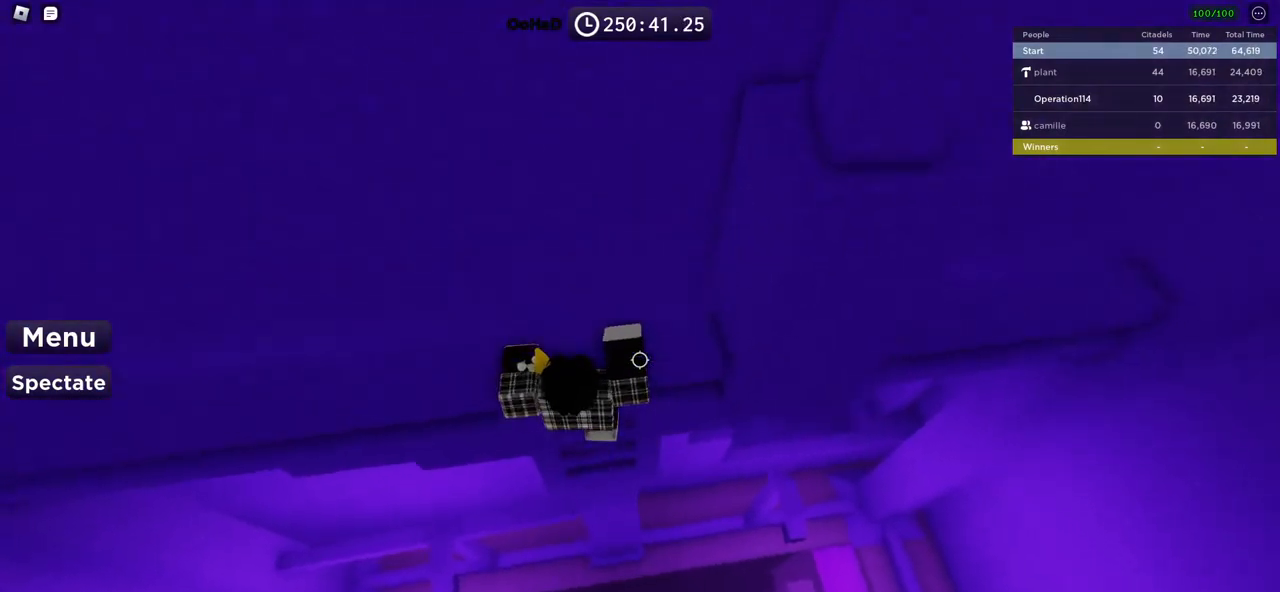
Gameplay with keyboard; each line is a JSON object with the keys held at the frame after it. "events" lists presses ("down") and releases ("up") of "a", "ctrl", "d", "e", "f", "q", "r", "s", "shift", "space", "tab" and "w" between this image and that frame as [ms after this image, input, new state], when the widget could be followed in between. No other keys are recorded. Mouse input is not recorded.
{"keys": ["space"], "events": [[67, "d", "up"], [283, "w", "up"], [433, "space", "down"]]}
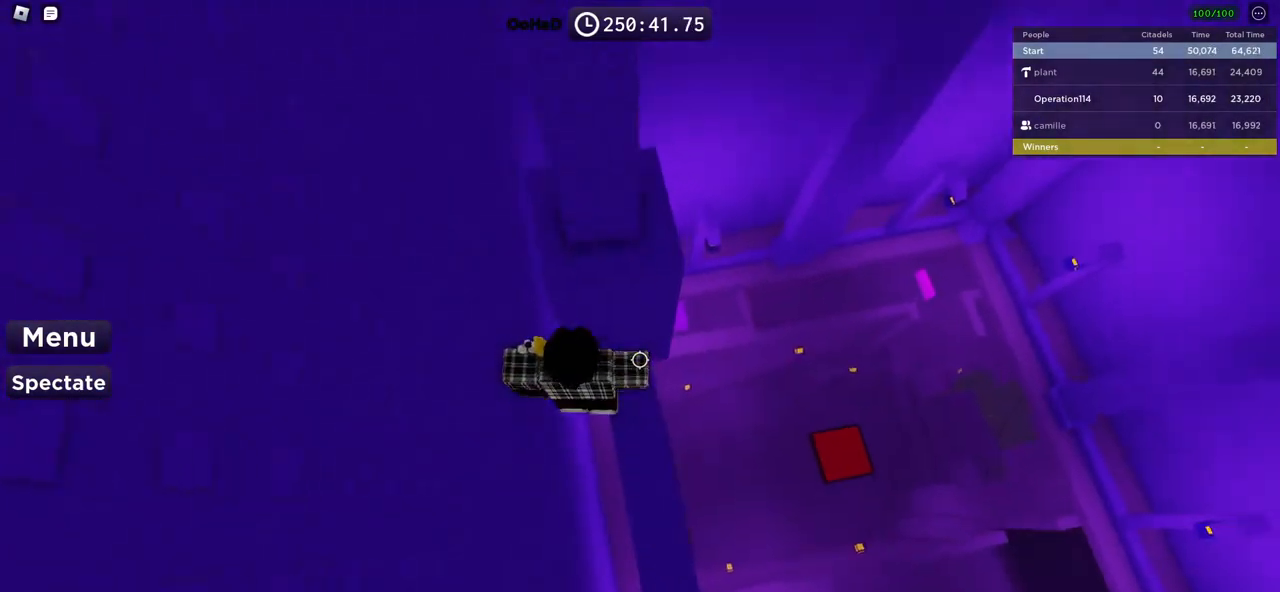
{"keys": [], "events": [[17, "d", "down"], [17, "w", "down"], [67, "space", "up"], [350, "d", "up"], [350, "w", "up"]]}
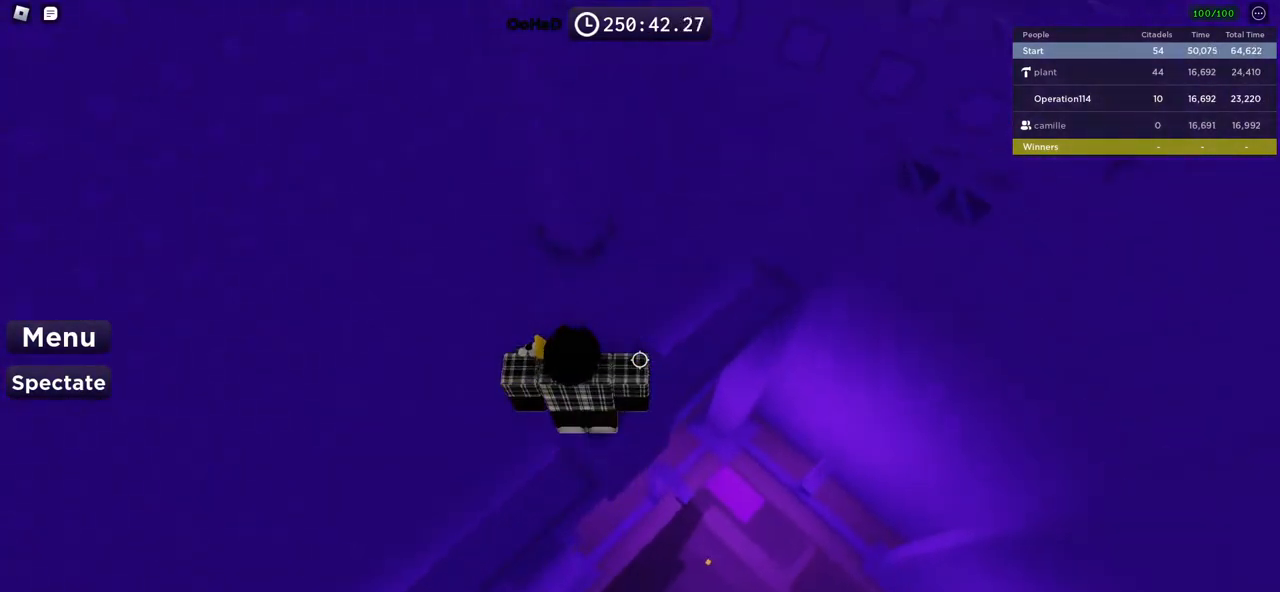
{"keys": [], "events": [[33, "space", "down"], [117, "d", "down"], [150, "w", "down"], [167, "space", "up"], [267, "d", "up"], [333, "w", "up"]]}
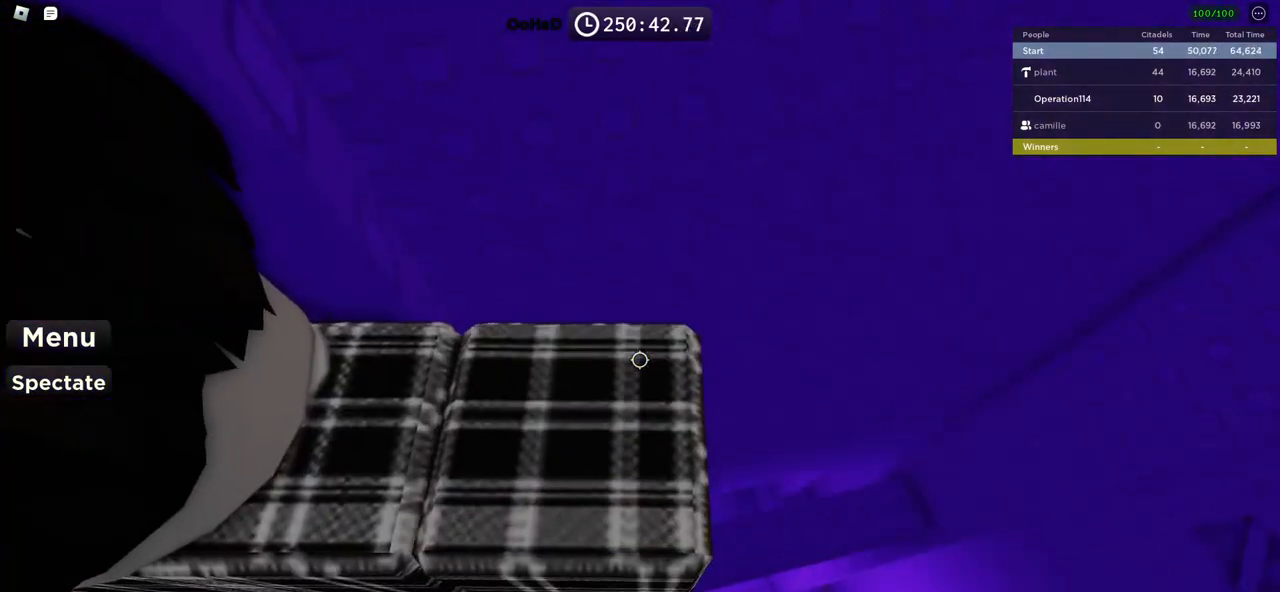
{"keys": [], "events": [[167, "d", "down"], [200, "w", "down"], [317, "d", "up"], [317, "w", "up"]]}
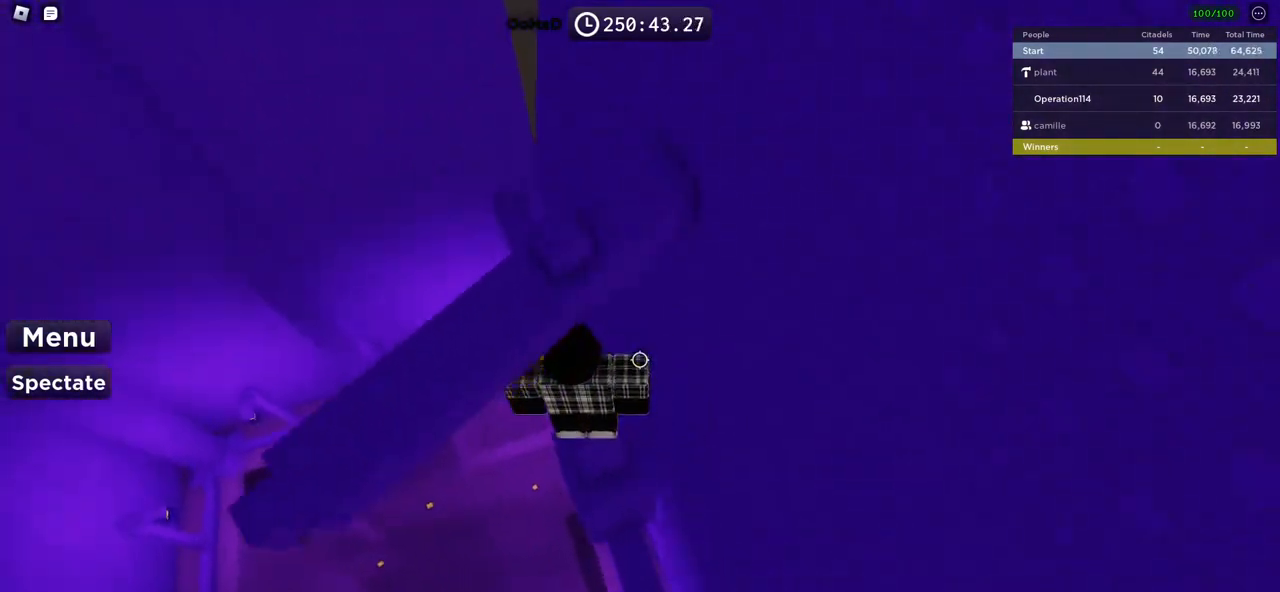
{"keys": ["w"], "events": [[50, "d", "down"], [67, "w", "down"], [133, "d", "up"], [133, "w", "up"], [250, "s", "down"], [300, "space", "down"], [333, "s", "up"], [467, "w", "down"], [483, "space", "up"]]}
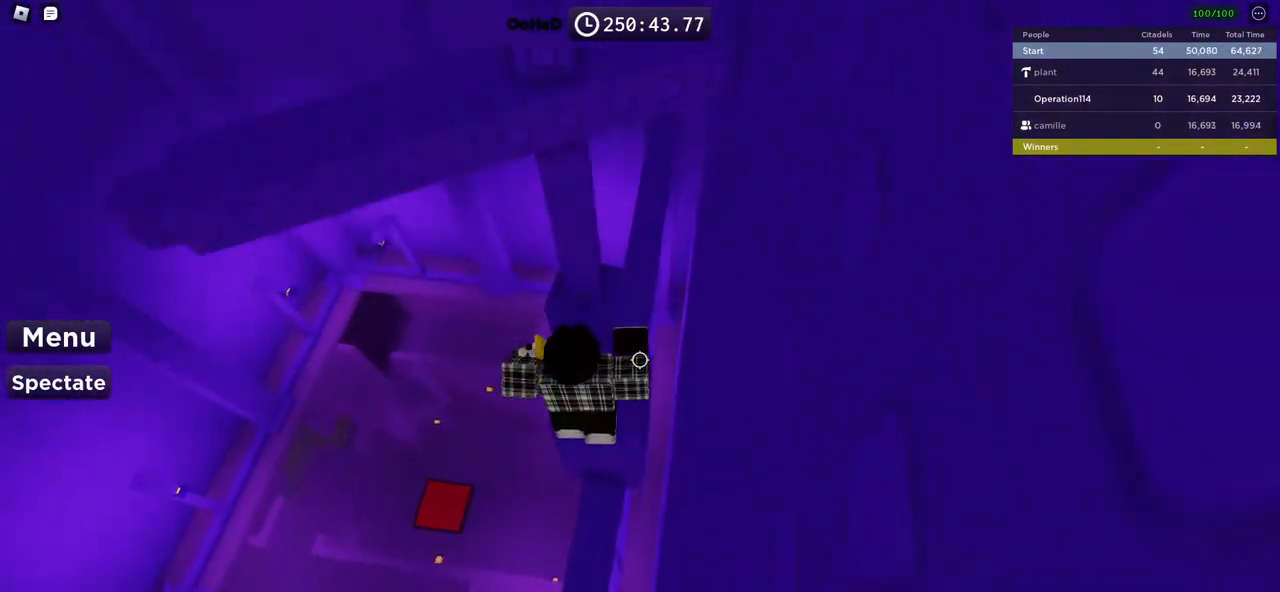
{"keys": ["space"], "events": [[150, "w", "up"], [400, "space", "down"]]}
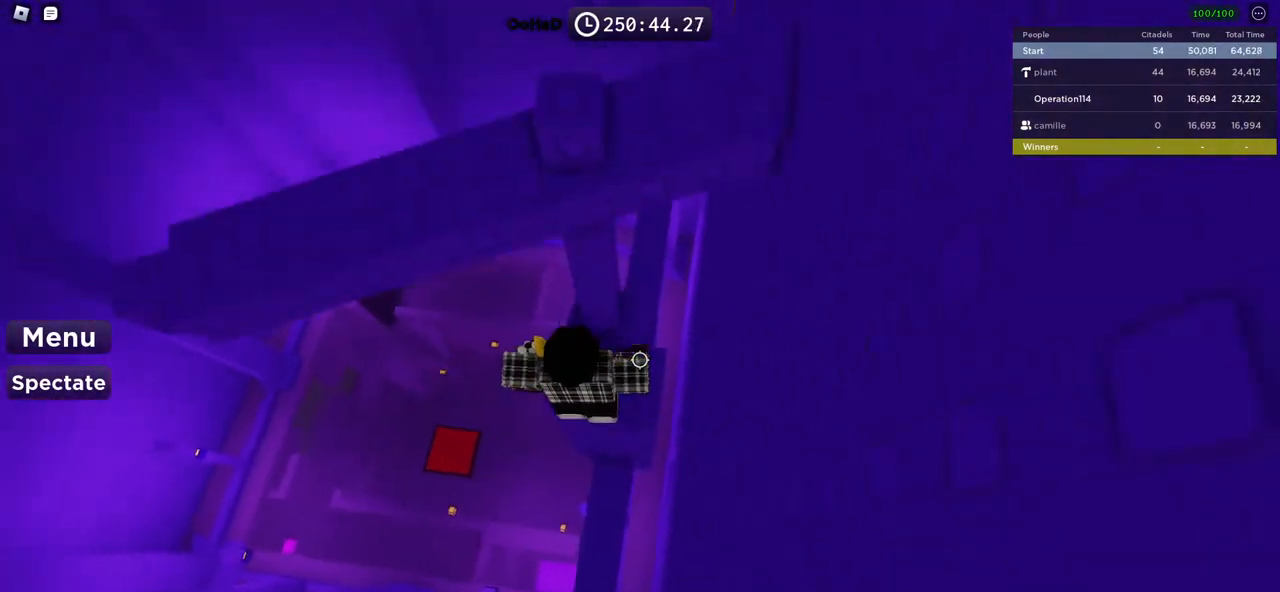
{"keys": ["space"], "events": [[17, "d", "down"], [17, "space", "up"], [33, "w", "down"], [117, "d", "up"], [167, "w", "up"], [300, "s", "down"], [383, "space", "down"], [417, "s", "up"]]}
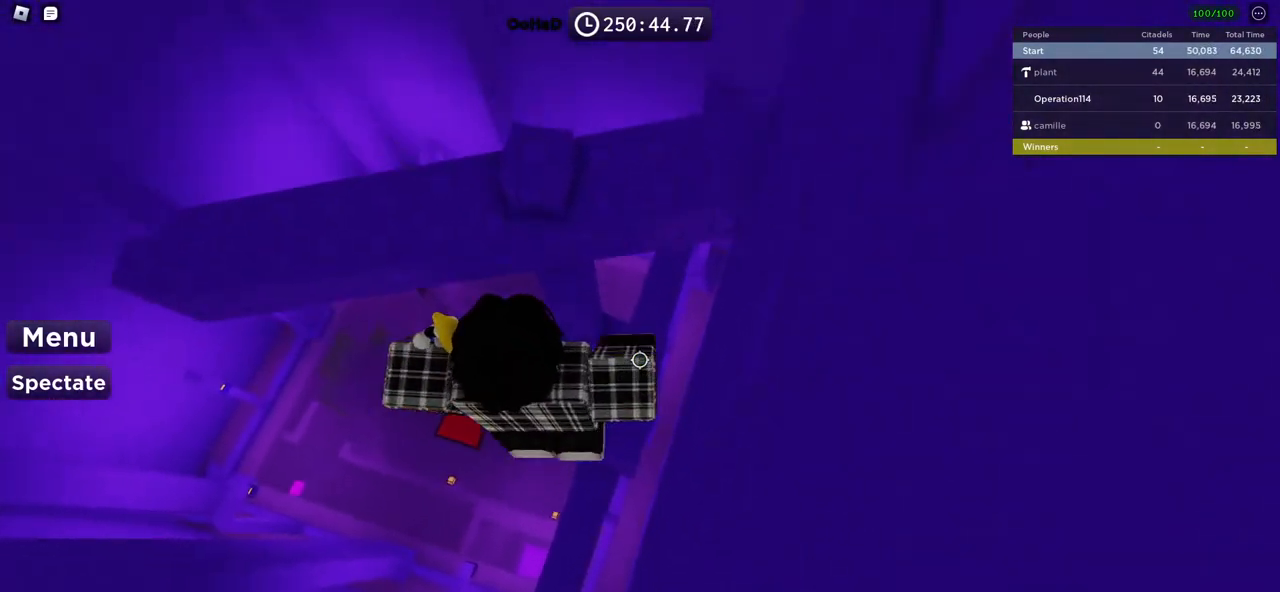
{"keys": ["w"], "events": [[17, "w", "down"], [67, "space", "up"], [217, "w", "up"], [283, "space", "down"], [417, "space", "up"], [467, "w", "down"]]}
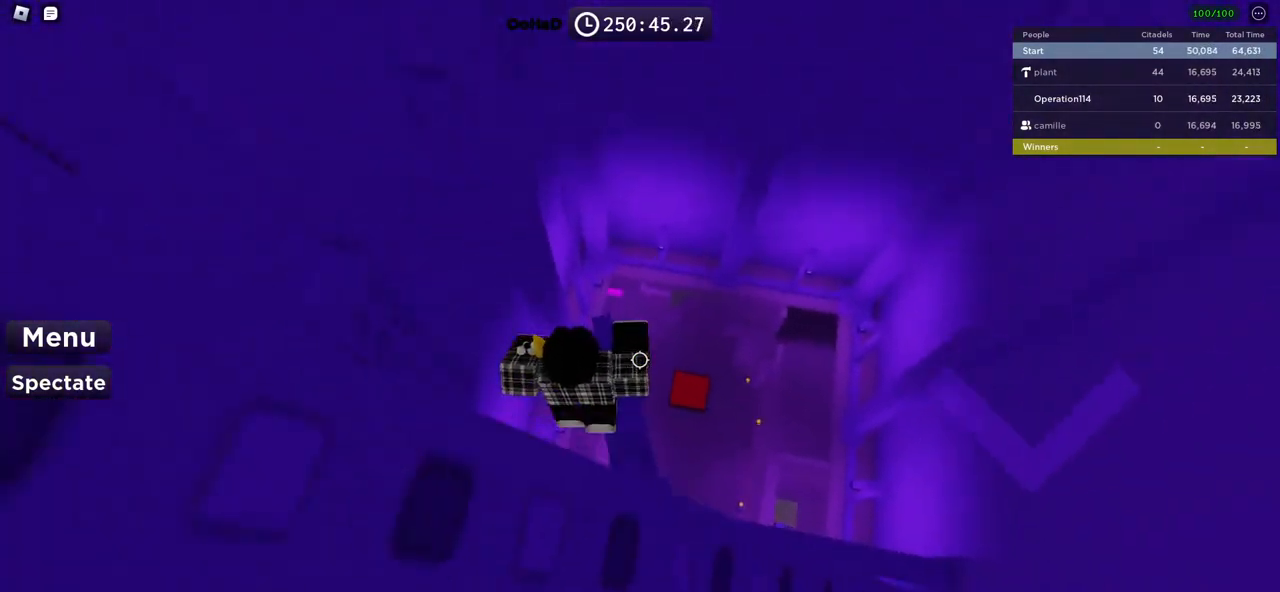
{"keys": ["shift"], "events": [[133, "w", "up"], [483, "shift", "down"]]}
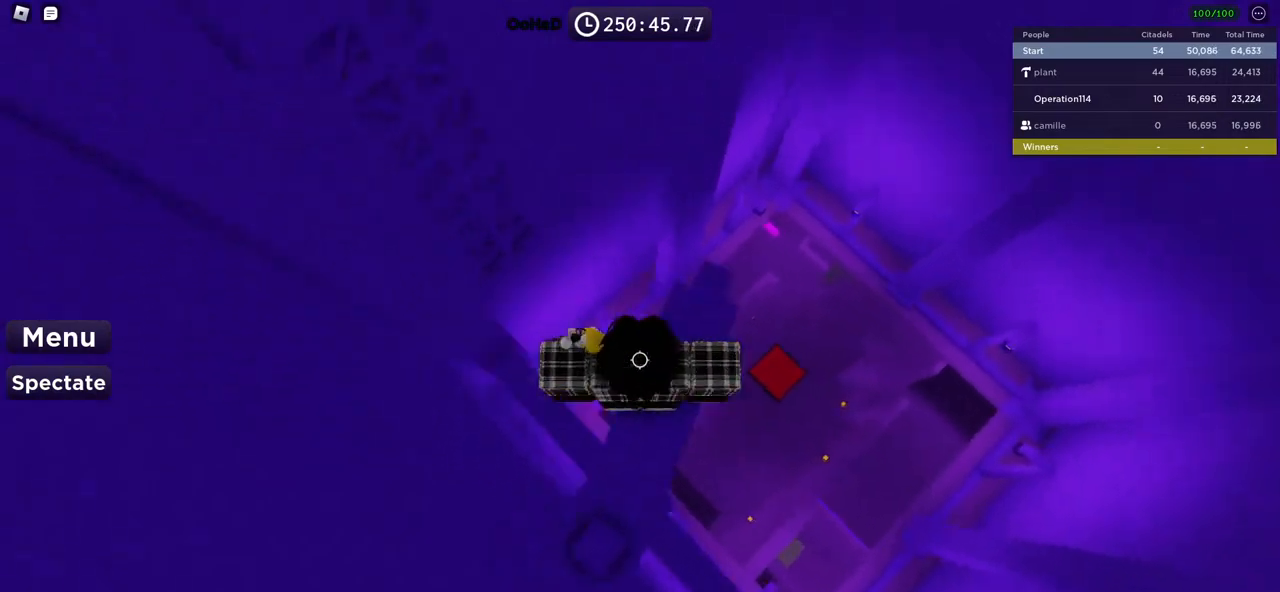
{"keys": ["w"], "events": [[67, "shift", "up"], [83, "w", "down"], [267, "space", "down"], [450, "space", "up"]]}
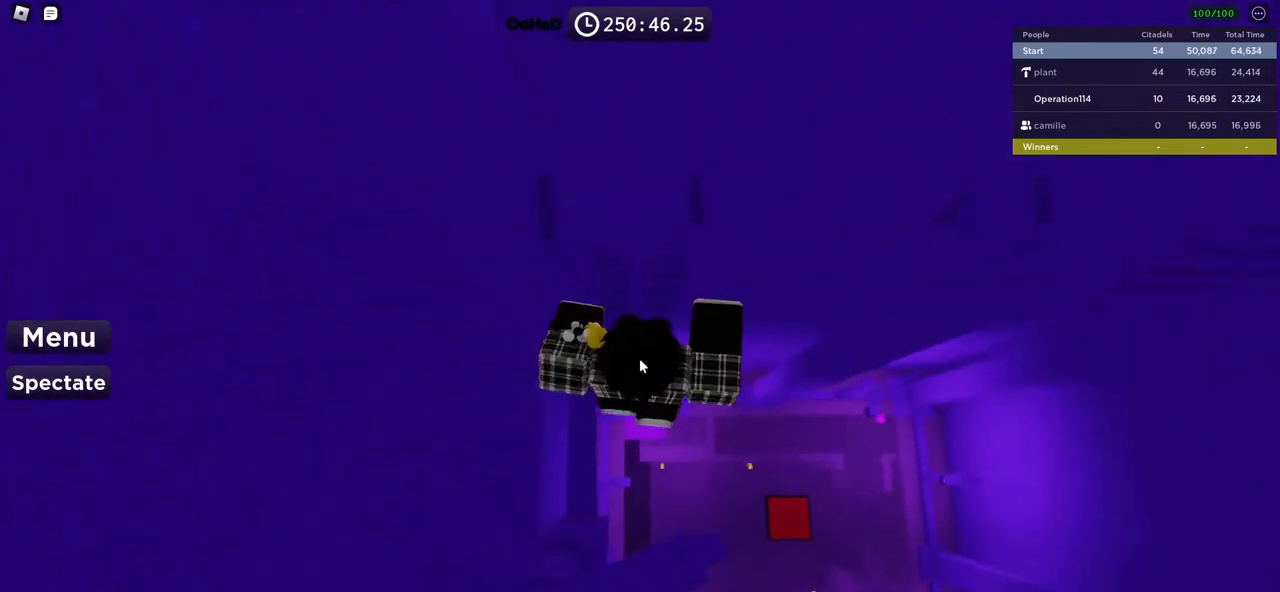
{"keys": ["shift"], "events": [[383, "w", "up"], [417, "shift", "down"]]}
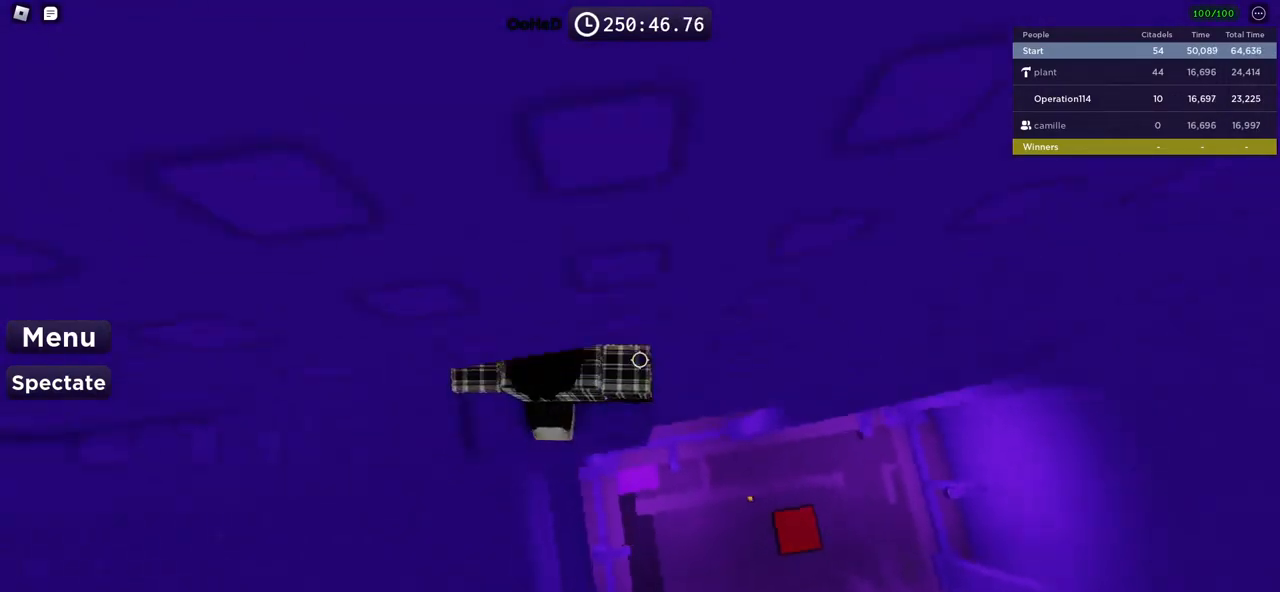
{"keys": ["d"], "events": [[50, "shift", "up"], [133, "d", "down"], [150, "w", "down"], [283, "d", "up"], [283, "w", "up"], [467, "d", "down"]]}
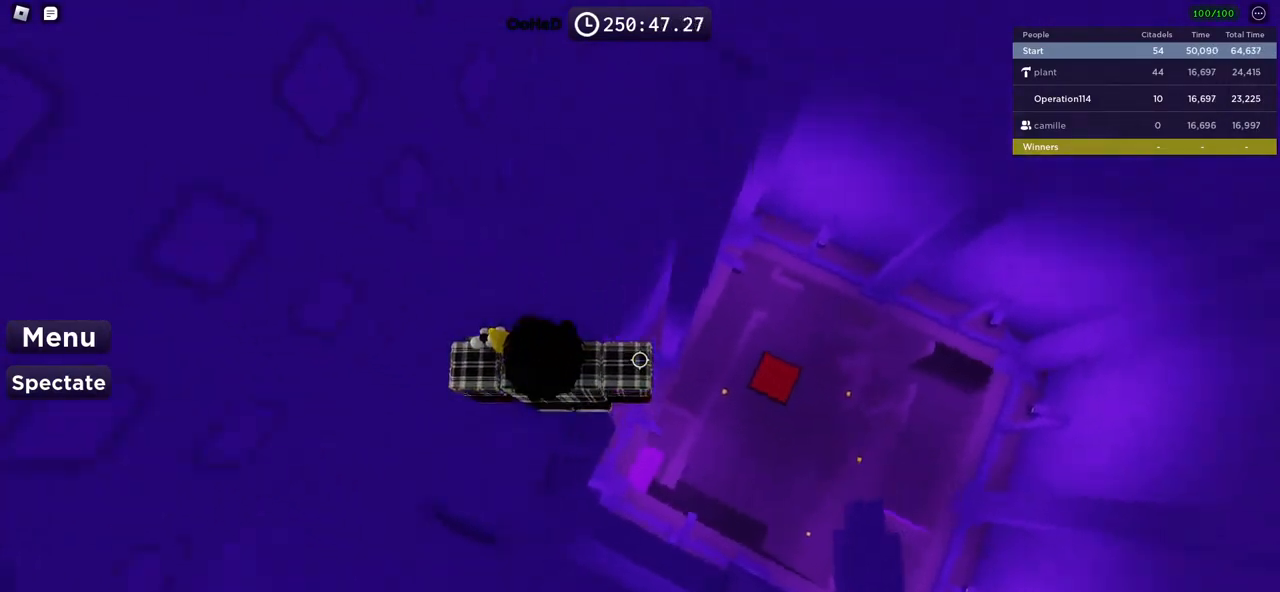
{"keys": ["d"], "events": [[83, "space", "down"], [233, "space", "up"]]}
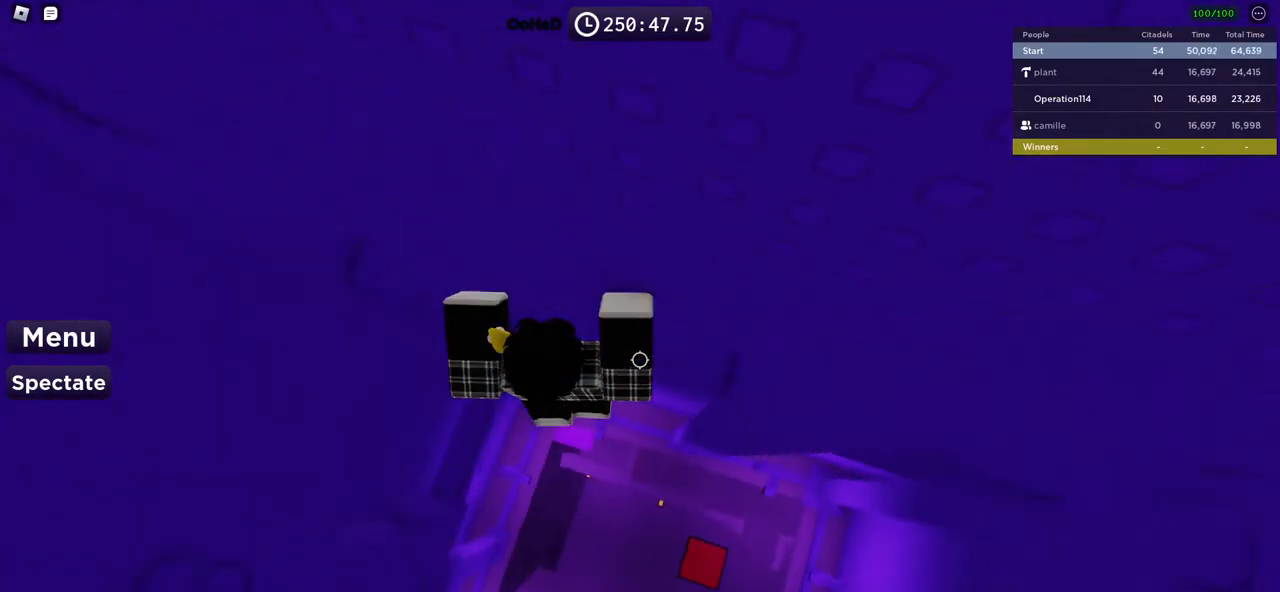
{"keys": ["d", "w"], "events": [[33, "w", "down"], [267, "d", "up"], [267, "w", "up"], [467, "d", "down"], [483, "w", "down"]]}
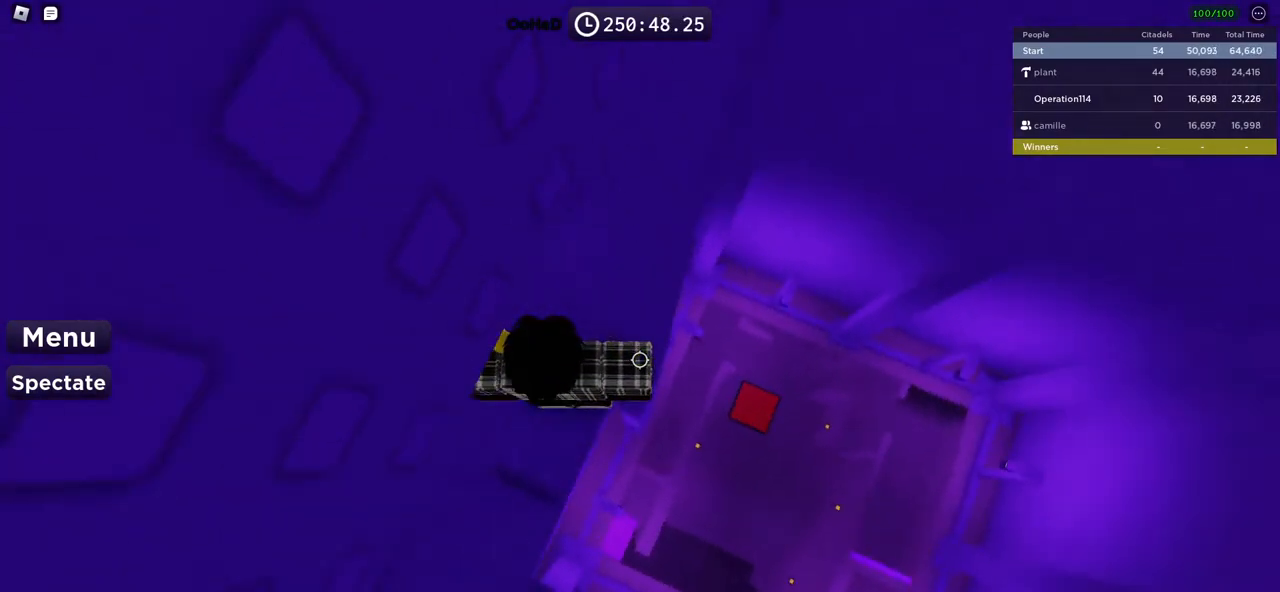
{"keys": ["d"], "events": [[100, "d", "up"], [100, "w", "up"], [200, "d", "down"], [317, "space", "down"], [483, "space", "up"]]}
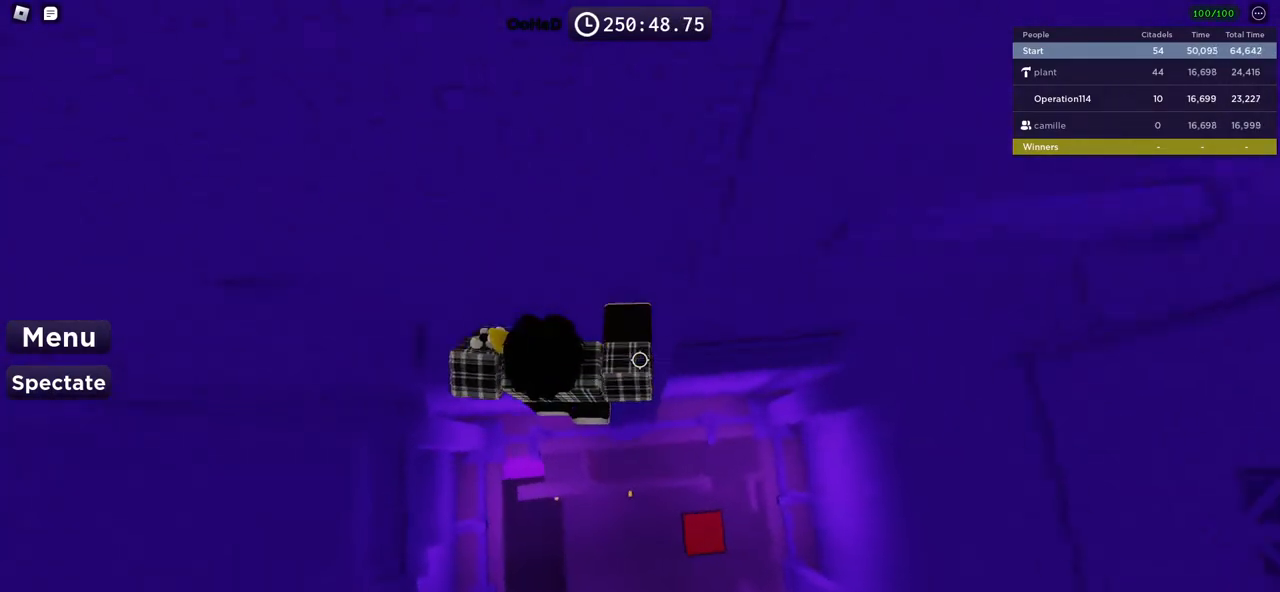
{"keys": [], "events": [[217, "w", "down"], [483, "d", "up"], [483, "w", "up"]]}
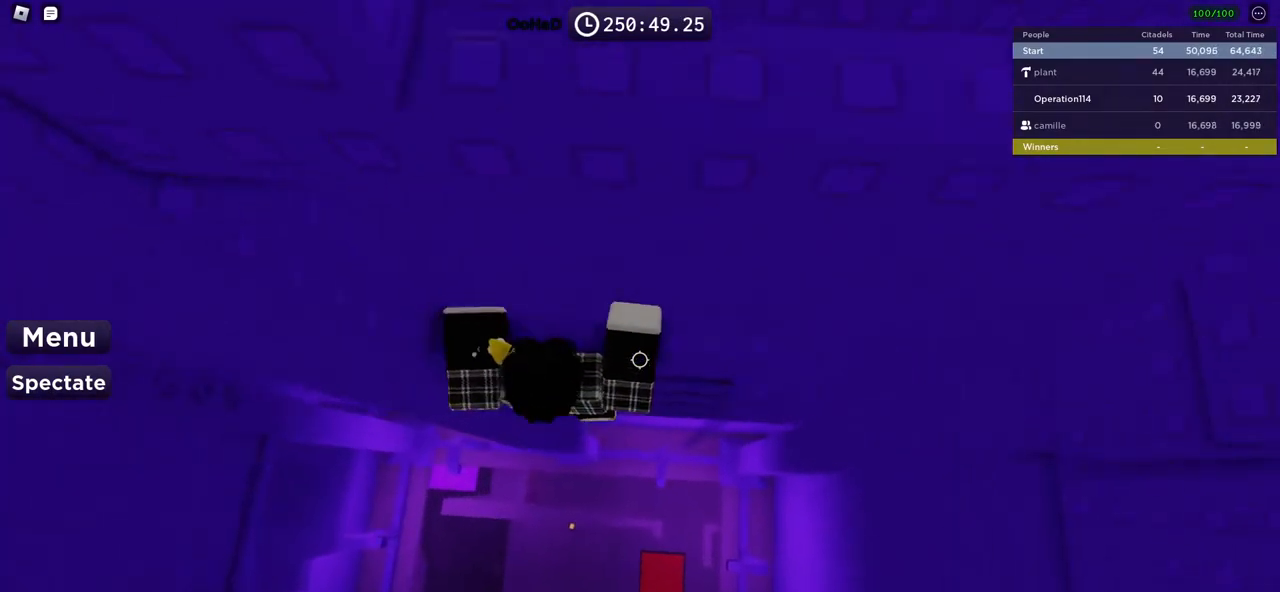
{"keys": [], "events": [[217, "d", "down"], [233, "w", "down"], [333, "w", "up"], [350, "d", "up"]]}
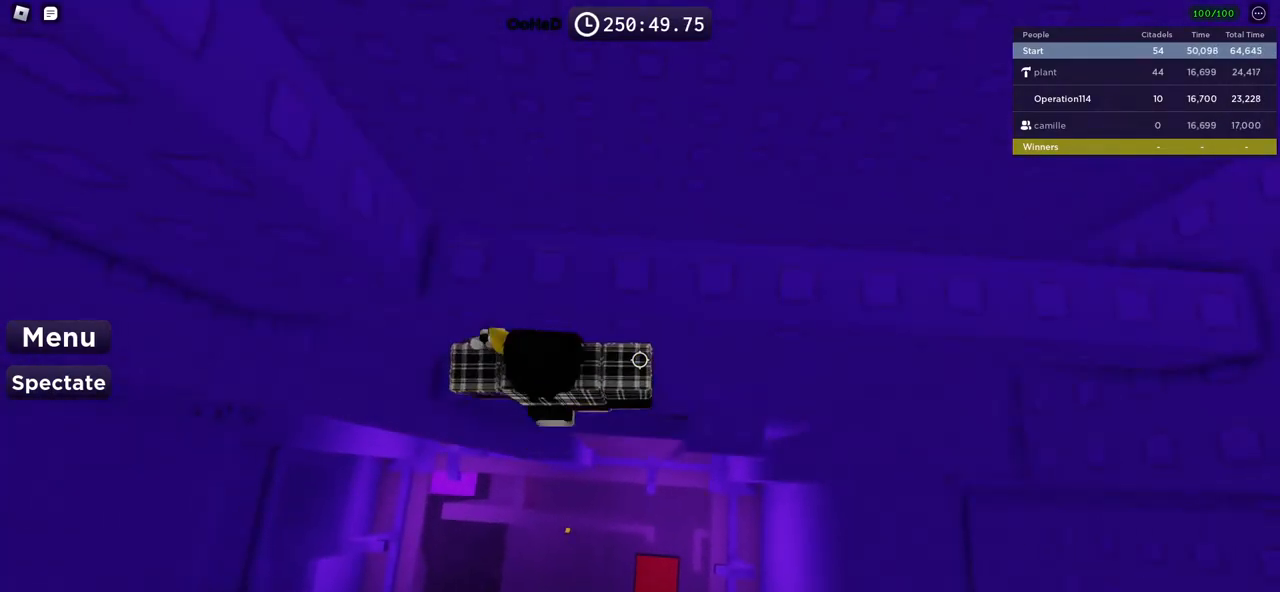
{"keys": ["space"], "events": [[17, "d", "down"], [300, "d", "up"], [350, "s", "down"], [433, "space", "down"], [467, "s", "up"]]}
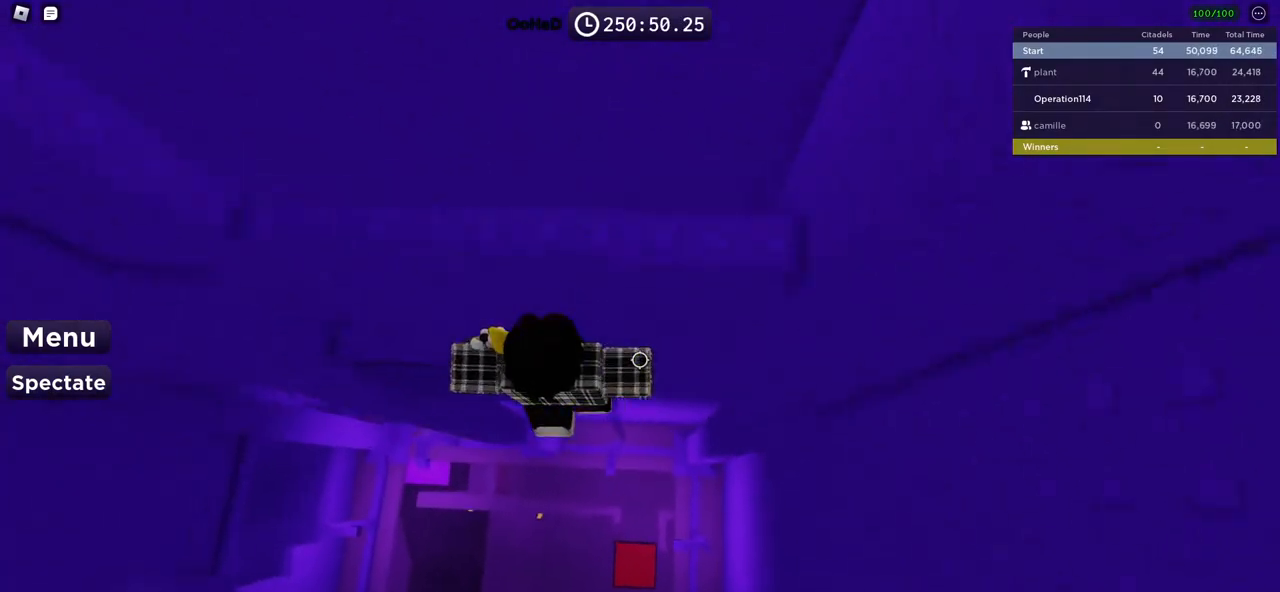
{"keys": [], "events": [[67, "w", "down"], [117, "space", "up"], [283, "w", "up"]]}
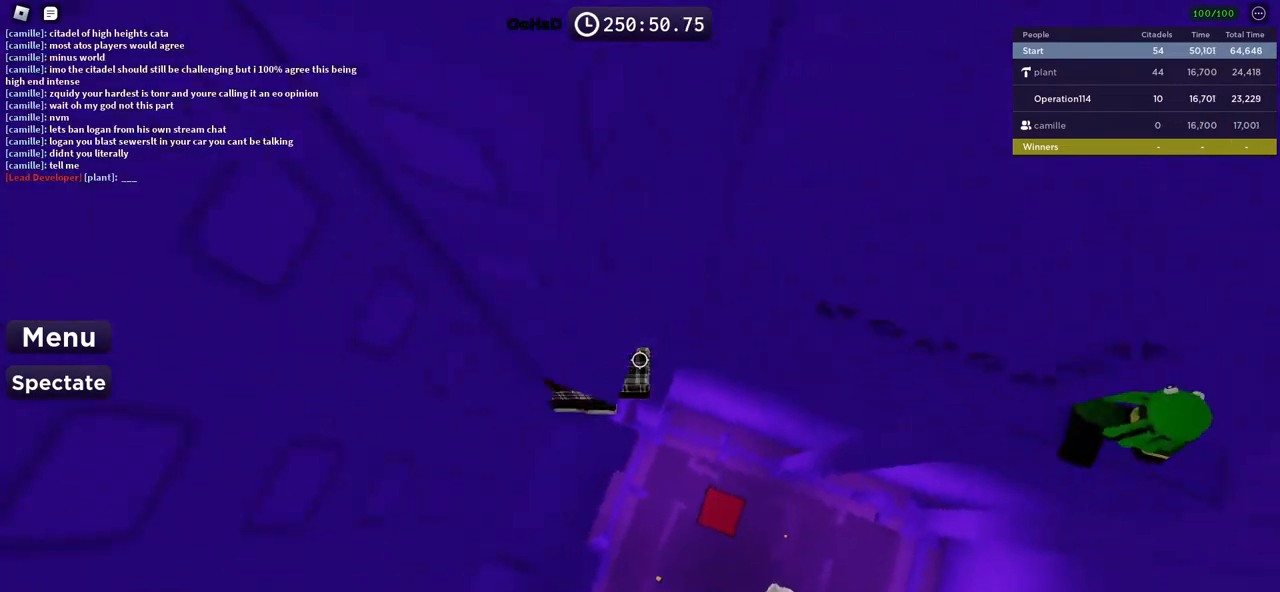
{"keys": ["d", "space"], "events": [[67, "w", "down"], [233, "w", "up"], [333, "d", "down"], [483, "space", "down"]]}
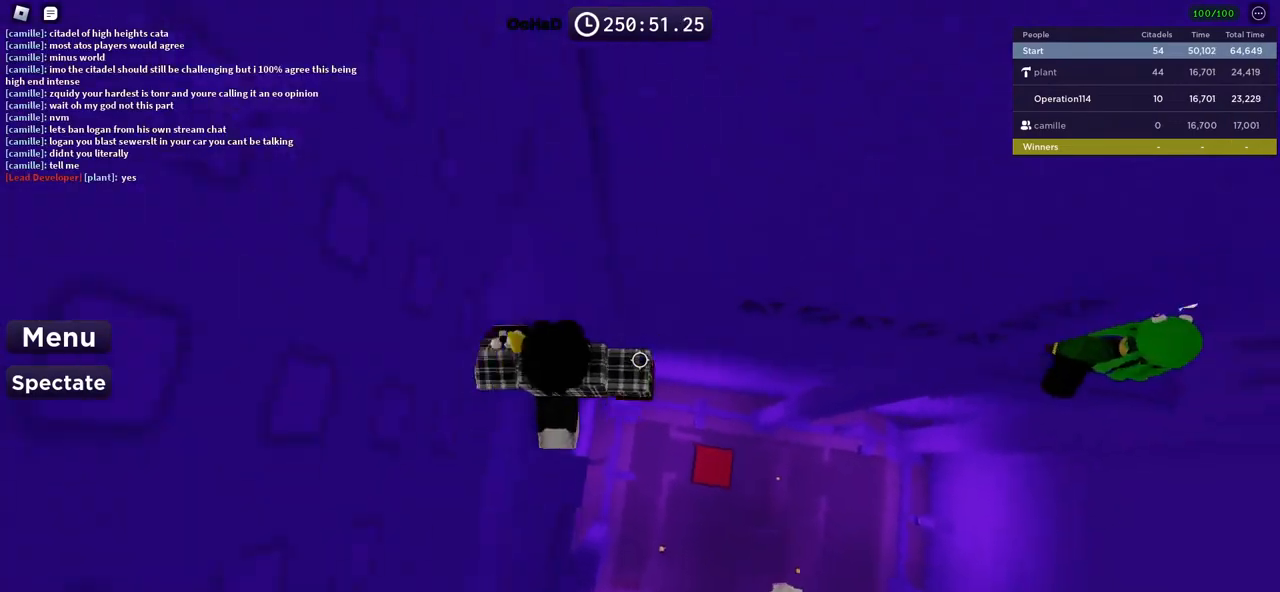
{"keys": ["d", "w"], "events": [[133, "space", "up"], [300, "w", "down"]]}
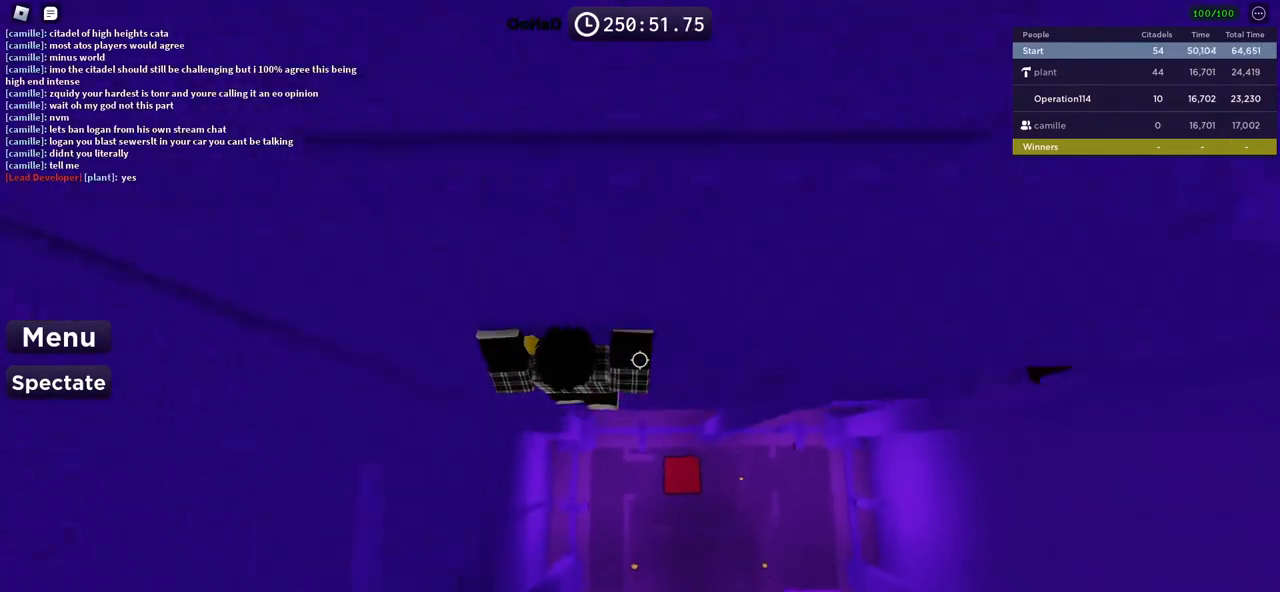
{"keys": ["d", "w"], "events": []}
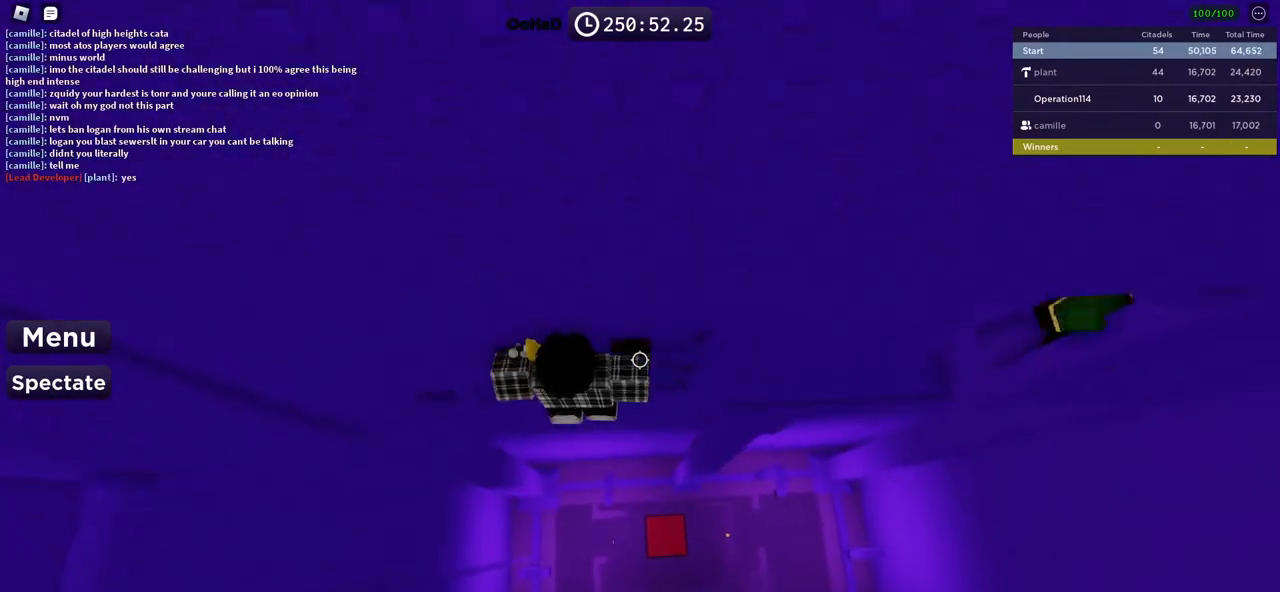
{"keys": ["w"], "events": [[417, "d", "up"]]}
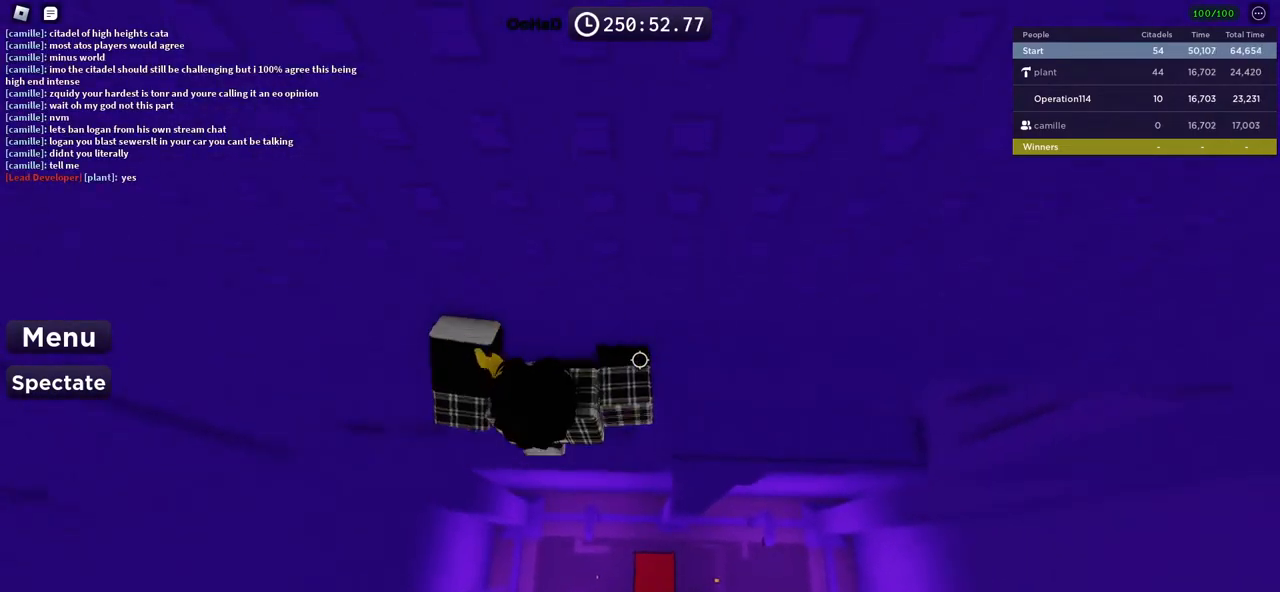
{"keys": [], "events": [[150, "d", "down"], [250, "d", "up"], [350, "w", "up"]]}
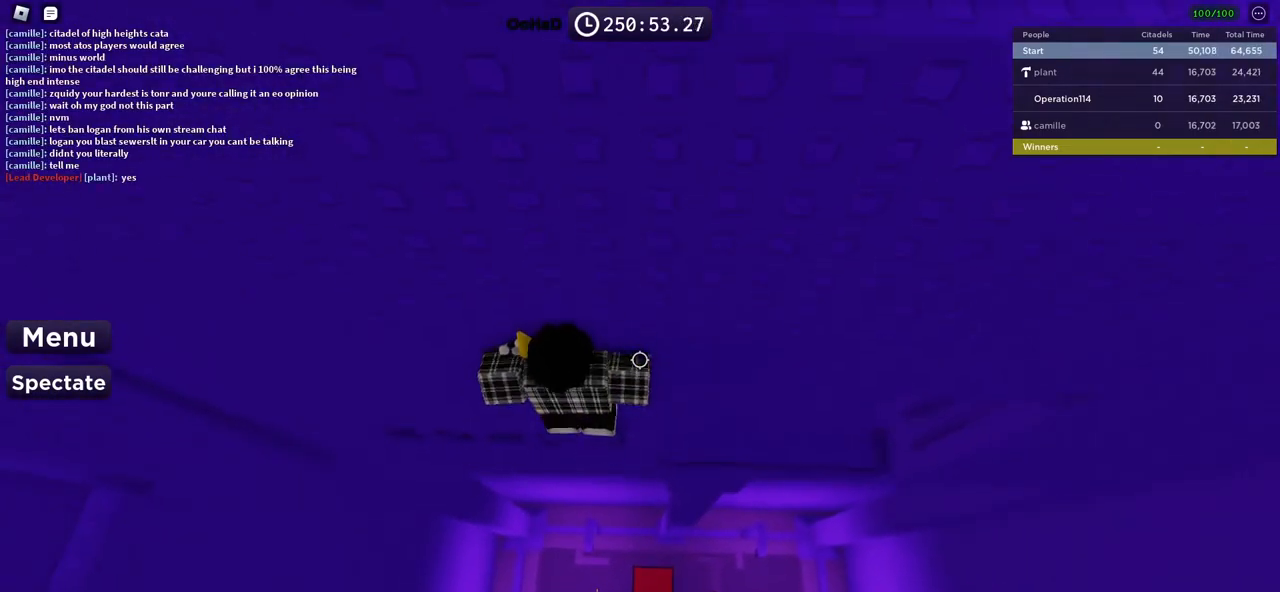
{"keys": ["d"], "events": [[200, "d", "down"], [283, "space", "down"], [450, "space", "up"]]}
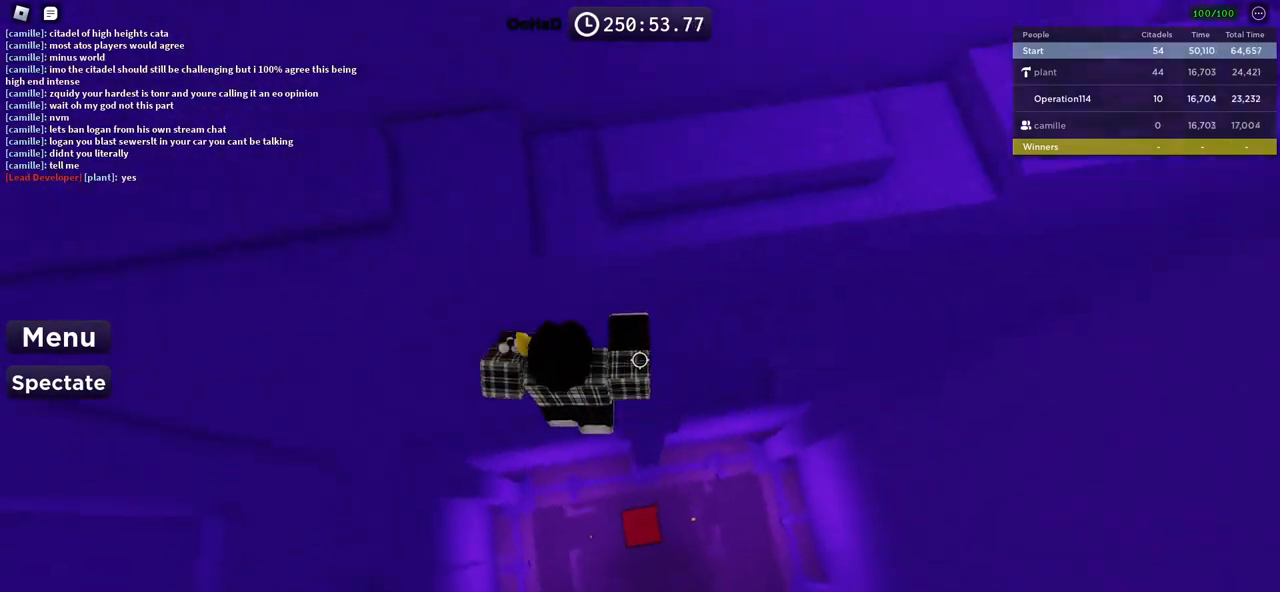
{"keys": ["w"], "events": [[133, "w", "down"], [250, "d", "up"]]}
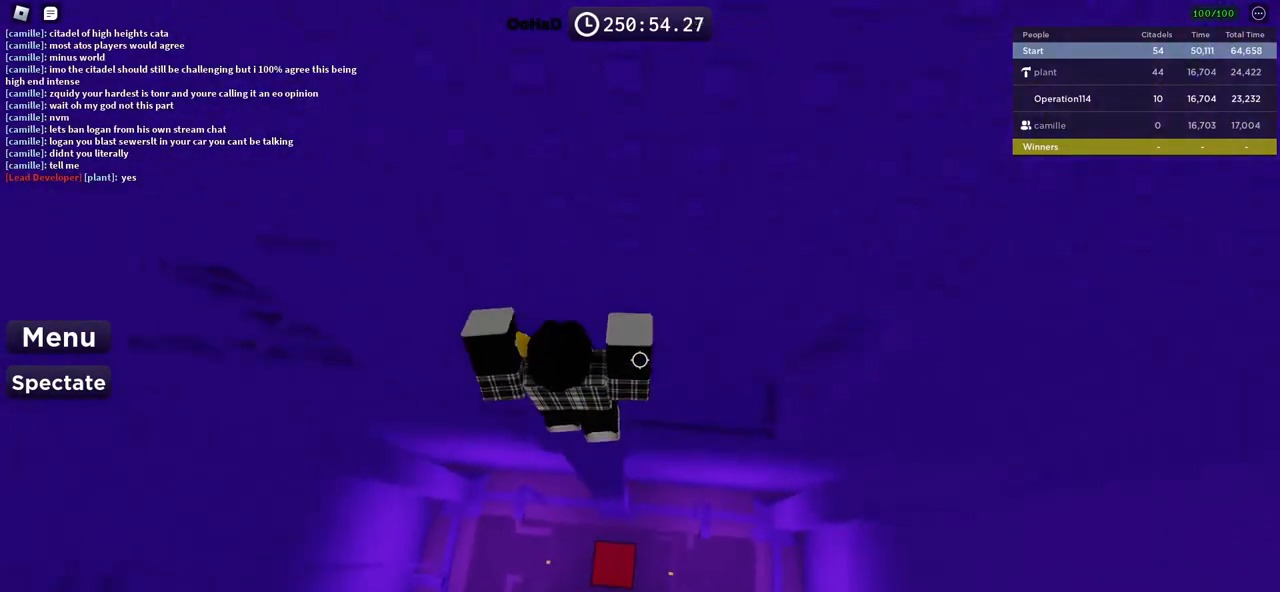
{"keys": ["w"], "events": [[100, "w", "up"], [467, "w", "down"]]}
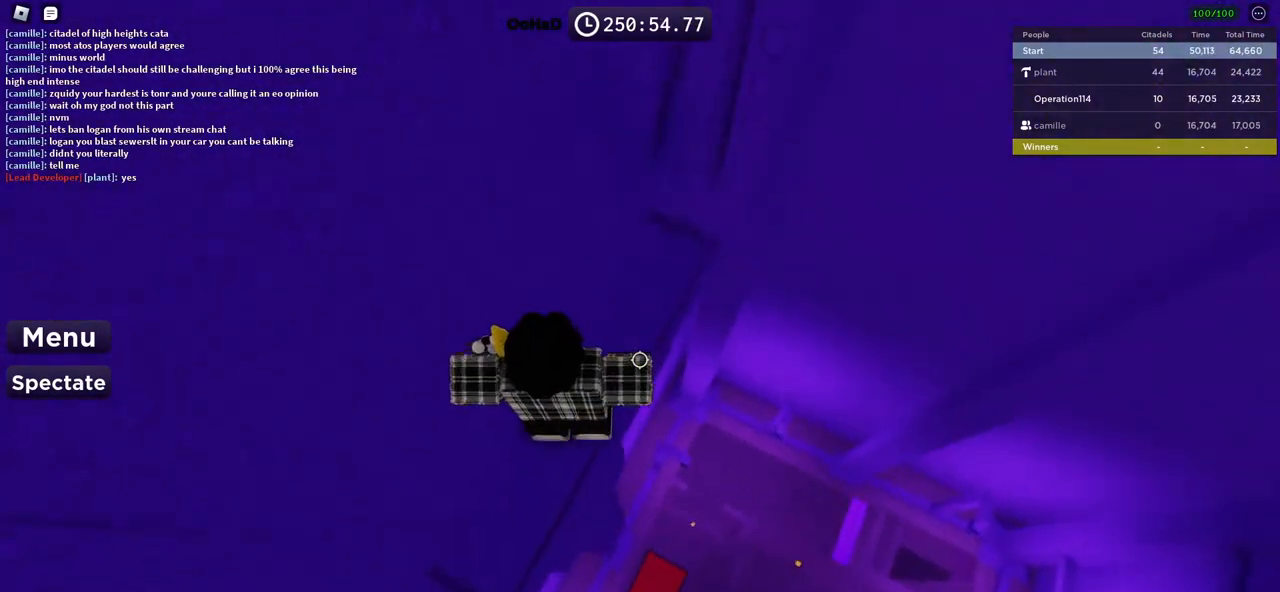
{"keys": ["d"], "events": [[100, "d", "down"], [250, "w", "up"], [300, "space", "down"], [483, "space", "up"]]}
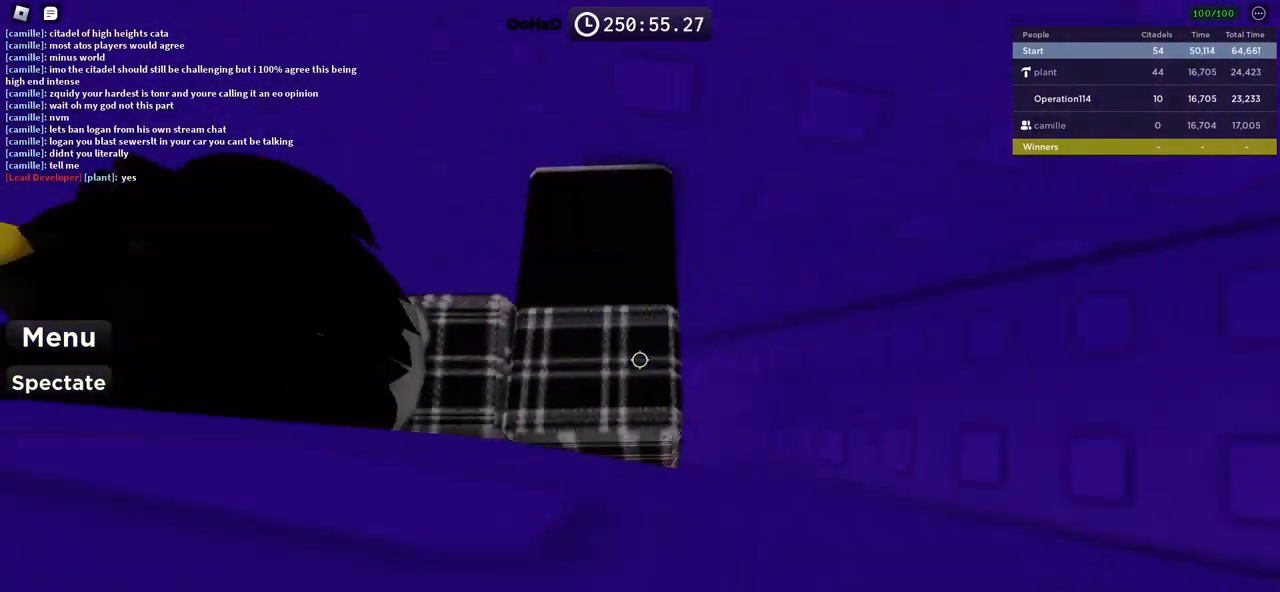
{"keys": ["d"], "events": []}
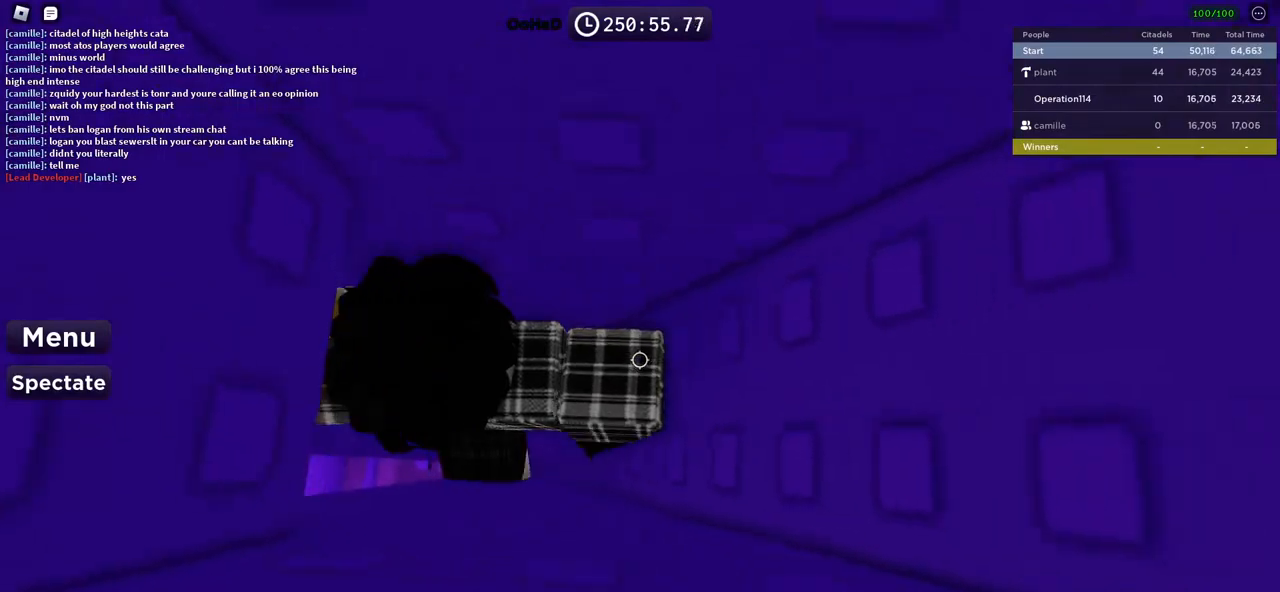
{"keys": ["d"], "events": []}